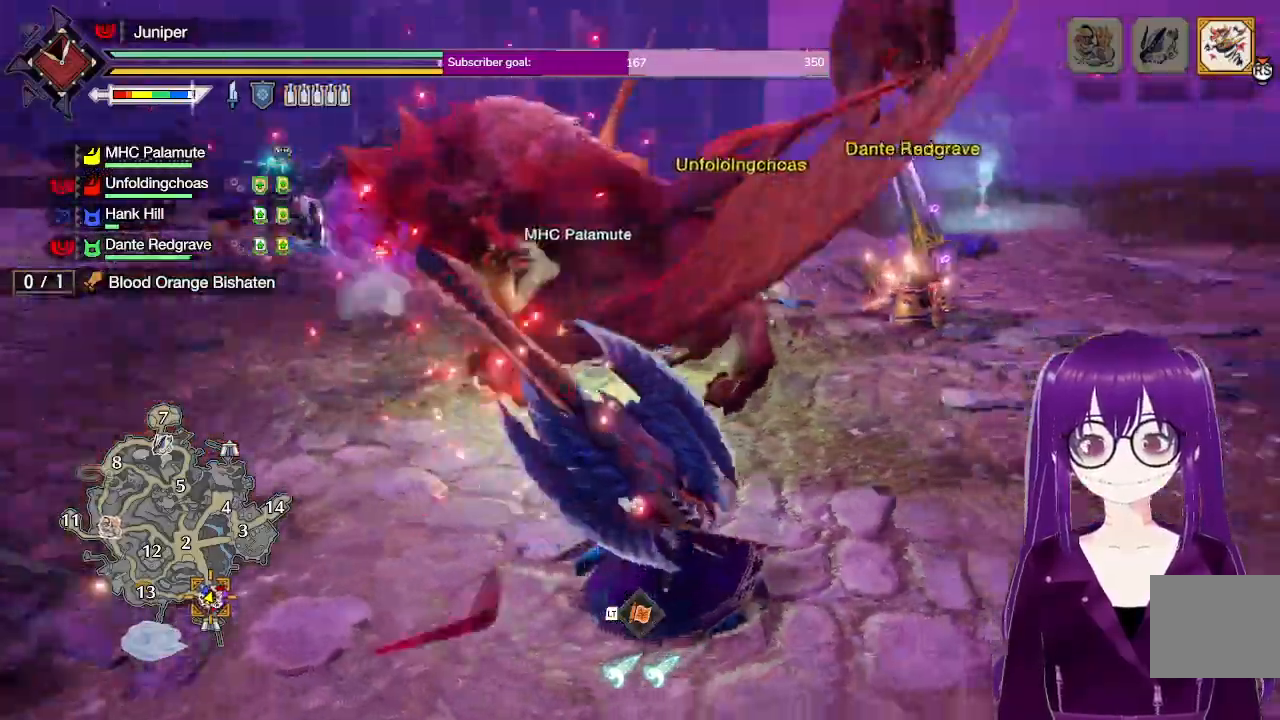
Gameplay with a controller (Xbox layout); each line is a JSON object with the inputs held at the frame after it. "events" lists button and stick changes between this image and that frame as [ms after this image, input, new state], when the widget could be followed in between. Not read: L3 R3.
{"buttons": ["B", "Y"], "left_stick": "center", "right_stick": "center", "events": [[33, "right_stick", "center"], [250, "left_stick", "center"], [333, "B", "down"], [333, "Y", "down"]]}
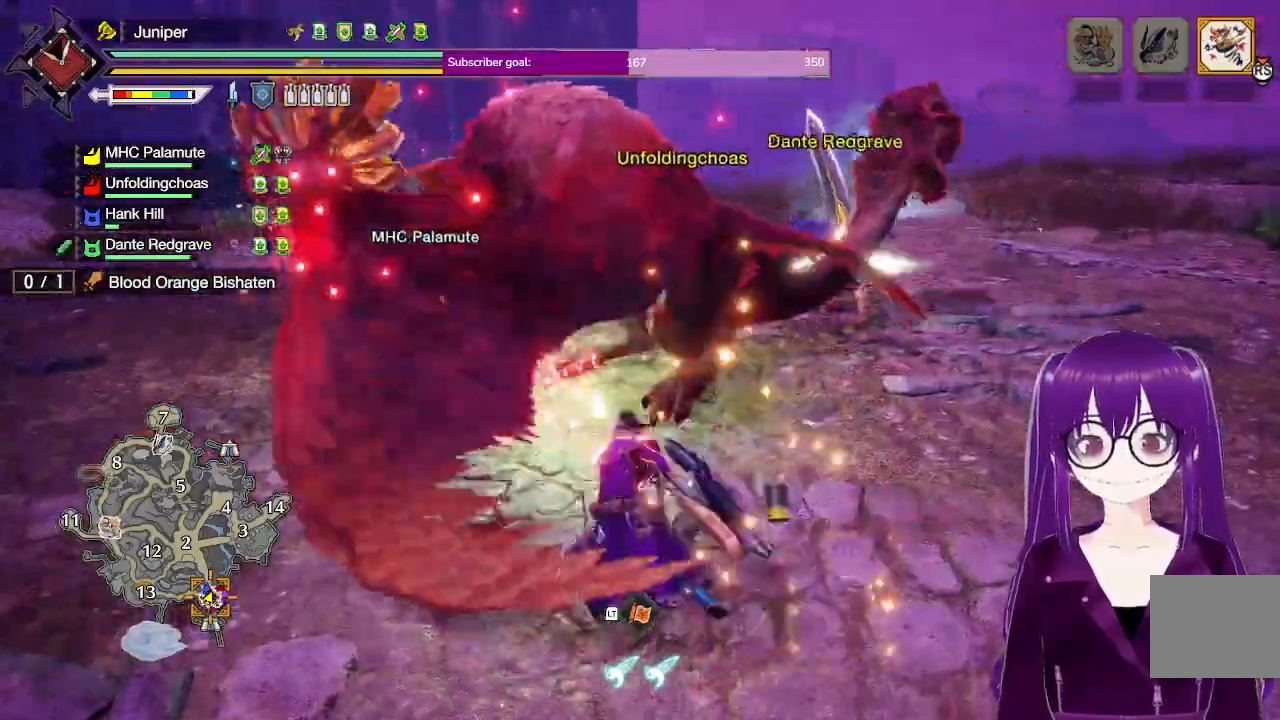
{"buttons": [], "left_stick": "center", "right_stick": "center", "events": [[183, "B", "up"], [183, "Y", "up"]]}
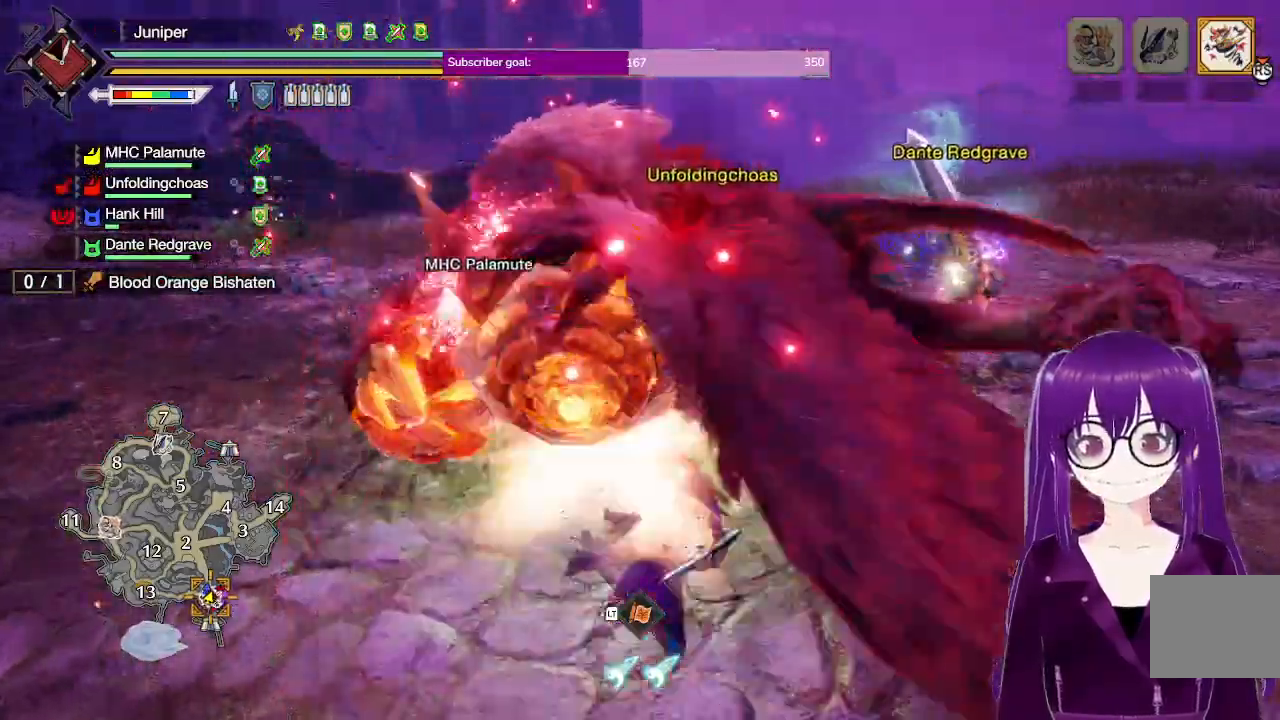
{"buttons": ["R2"], "left_stick": "up", "right_stick": "center", "events": [[33, "B", "down"], [50, "Y", "down"], [367, "B", "up"], [367, "Y", "up"], [367, "left_stick", "up"], [417, "R2", "down"]]}
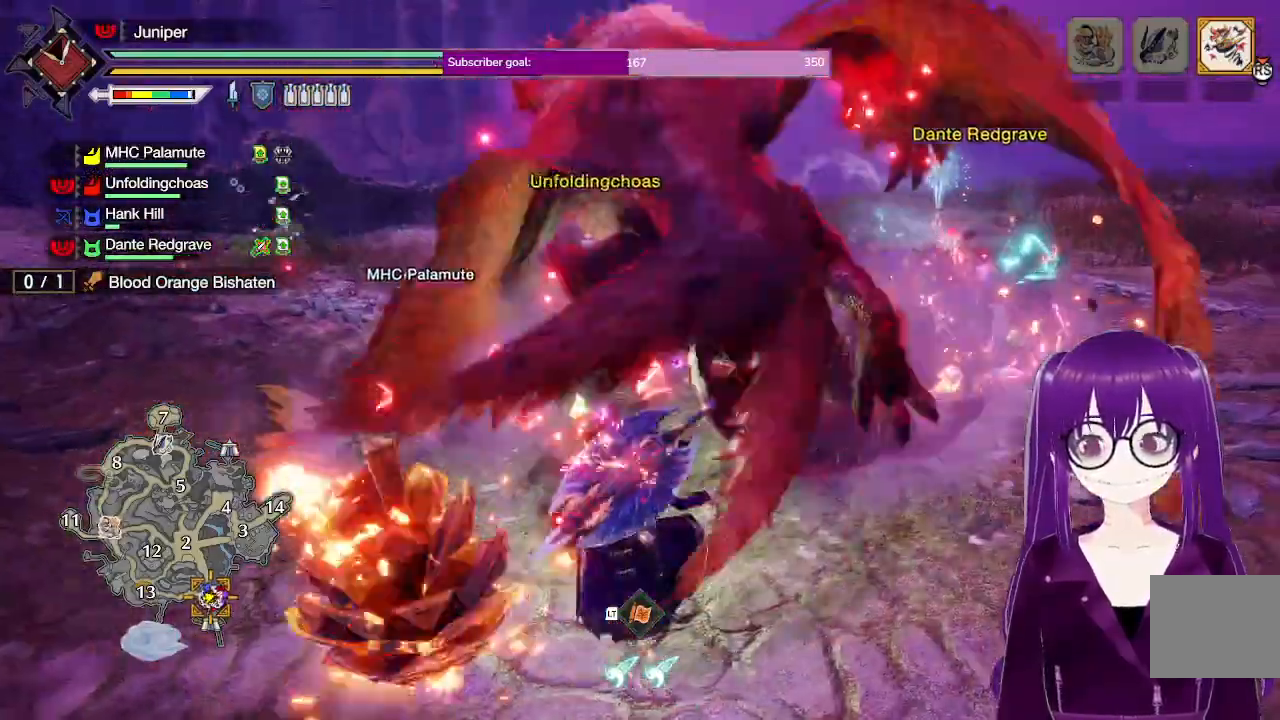
{"buttons": ["L2"], "left_stick": "up-left", "right_stick": "center", "events": [[117, "R2", "up"], [367, "left_stick", "up-left"], [500, "L2", "down"]]}
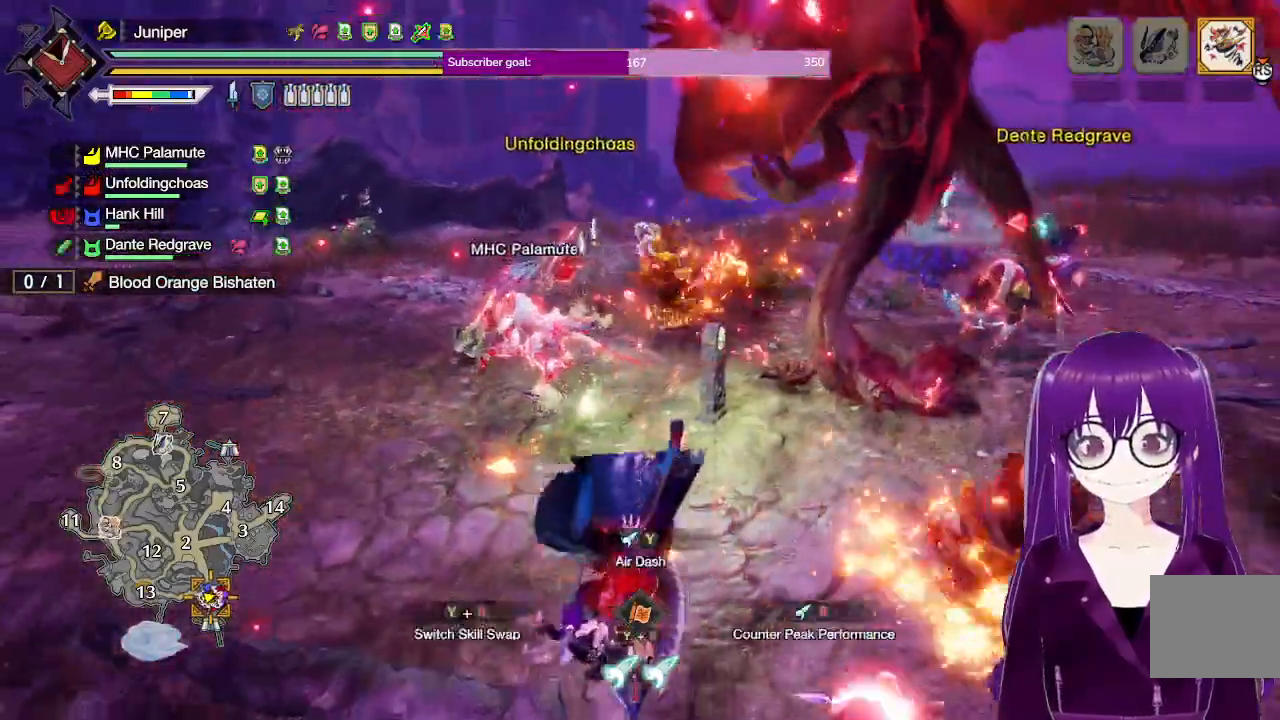
{"buttons": ["A", "L2"], "left_stick": "up-right", "right_stick": "center", "events": [[183, "left_stick", "up-right"], [233, "A", "down"], [233, "left_stick", "right"], [400, "left_stick", "up-right"]]}
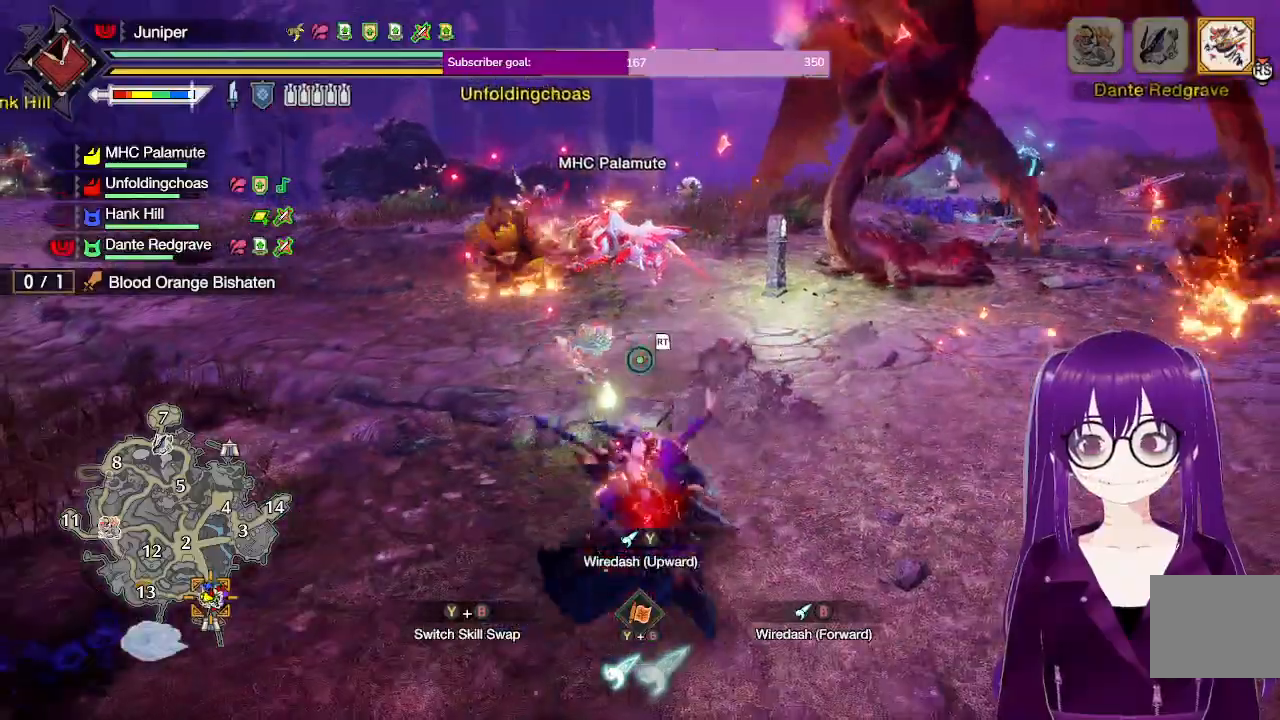
{"buttons": [], "left_stick": "up", "right_stick": "center", "events": [[100, "A", "up"], [250, "L2", "up"], [300, "left_stick", "up"]]}
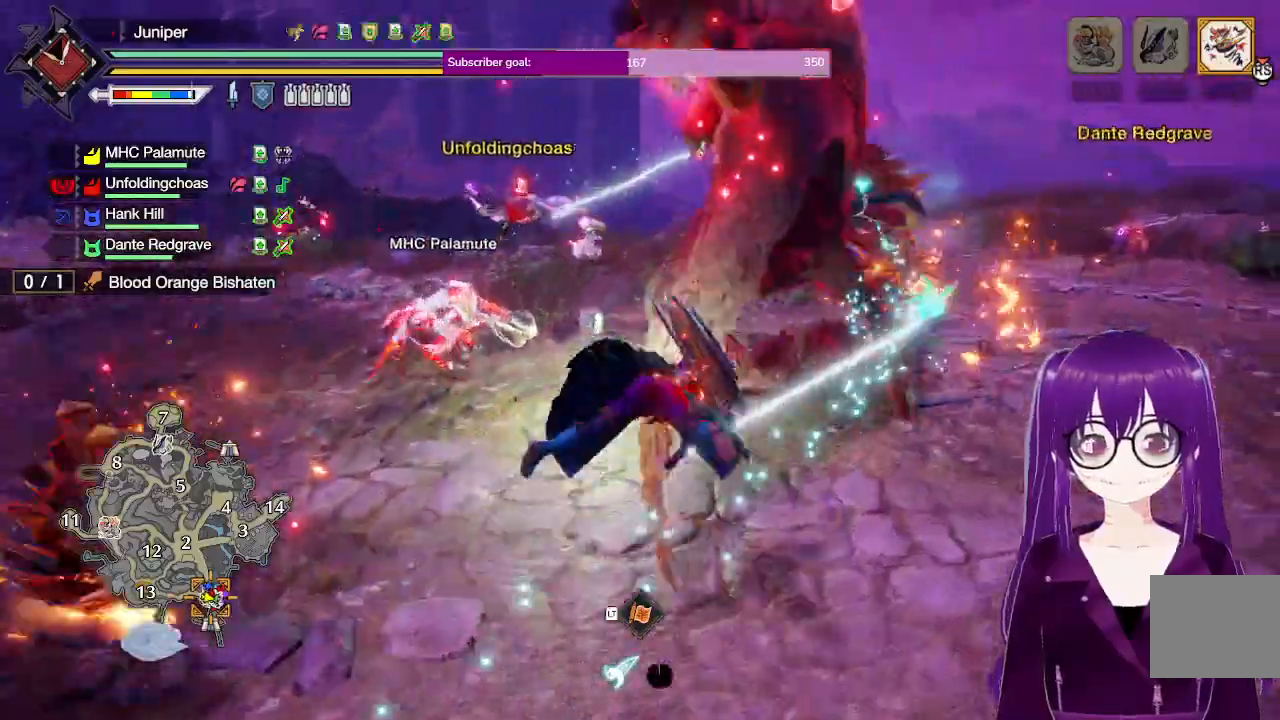
{"buttons": ["Y"], "left_stick": "up-left", "right_stick": "center", "events": [[283, "left_stick", "up-left"], [300, "right_stick", "up-left"], [400, "right_stick", "center"], [483, "Y", "down"]]}
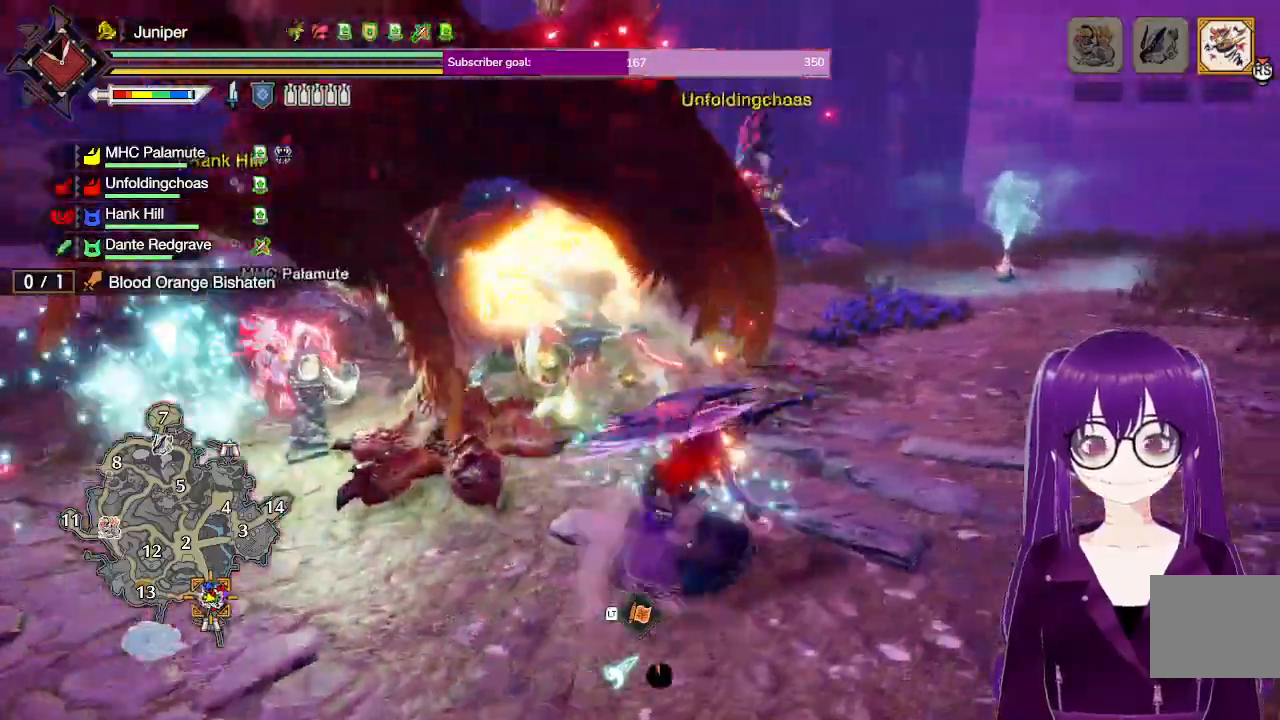
{"buttons": [], "left_stick": "center", "right_stick": "left", "events": [[167, "Y", "up"], [333, "left_stick", "left"], [350, "right_stick", "left"], [433, "left_stick", "center"]]}
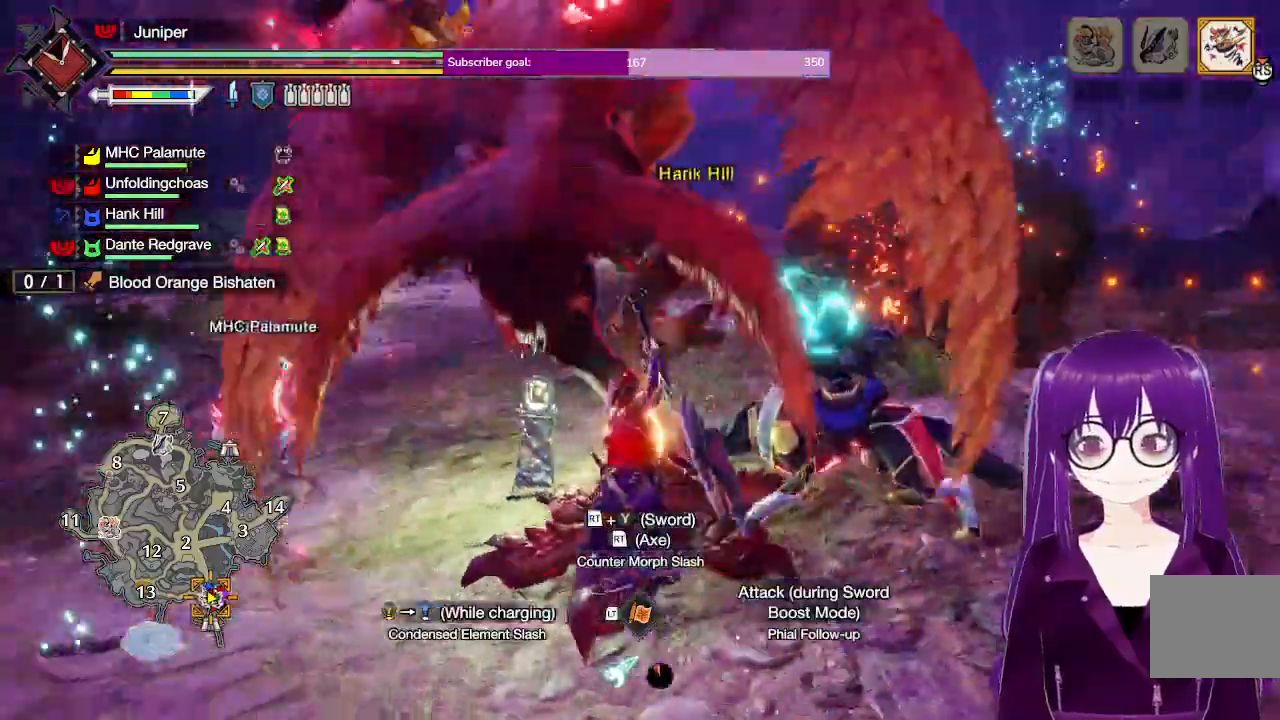
{"buttons": ["B", "Y"], "left_stick": "center", "right_stick": "center", "events": [[17, "right_stick", "center"], [467, "B", "down"], [467, "Y", "down"]]}
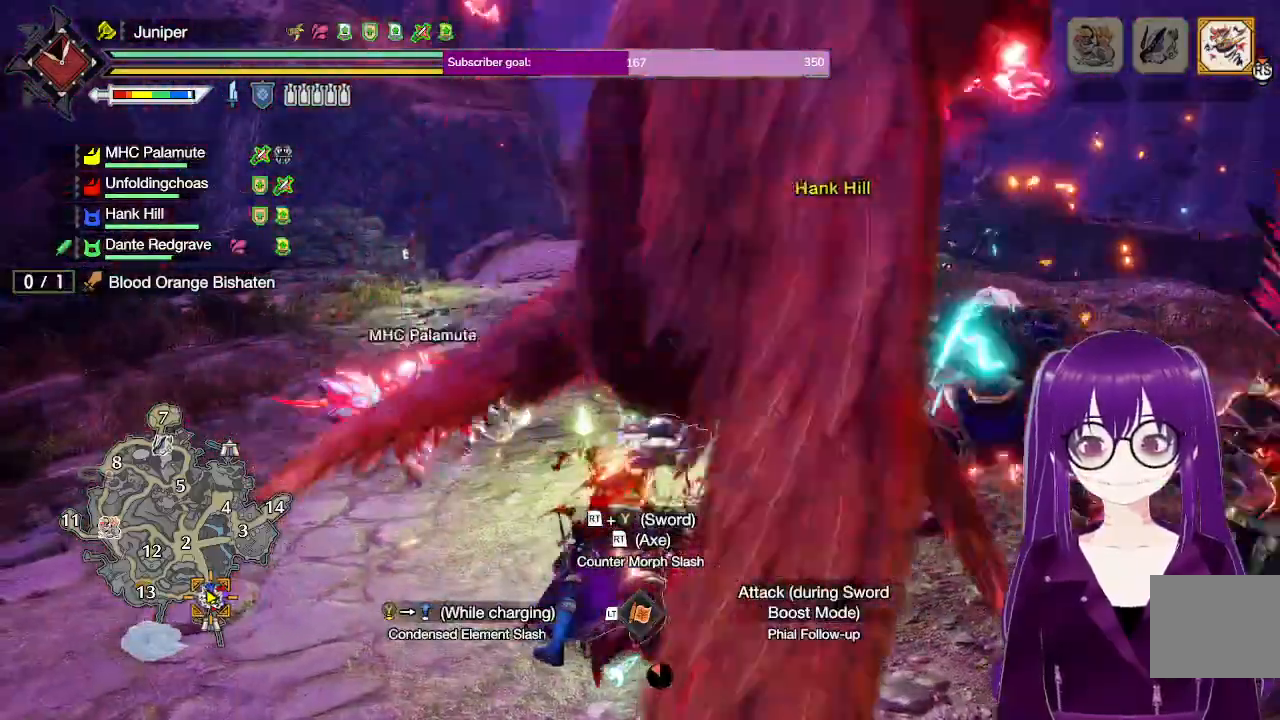
{"buttons": [], "left_stick": "center", "right_stick": "right"}
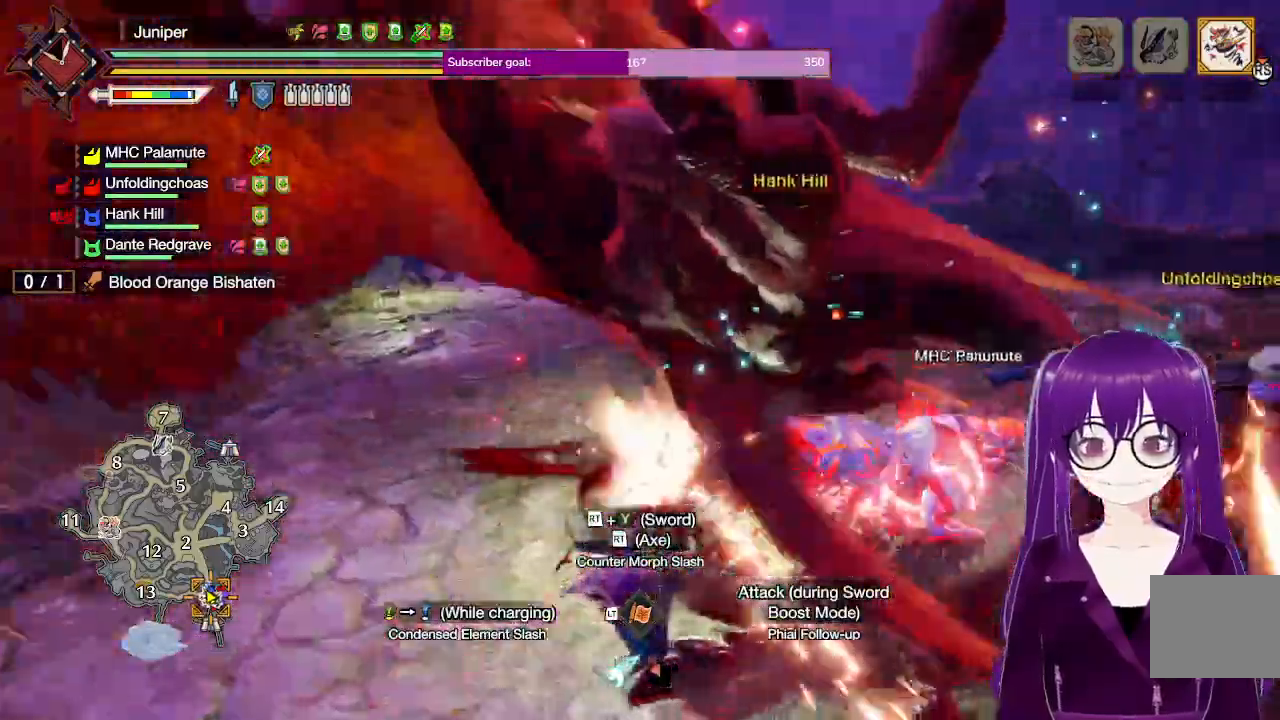
{"buttons": [], "left_stick": "center", "right_stick": "center", "events": [[183, "R2", "down"], [183, "right_stick", "center"], [383, "R2", "up"]]}
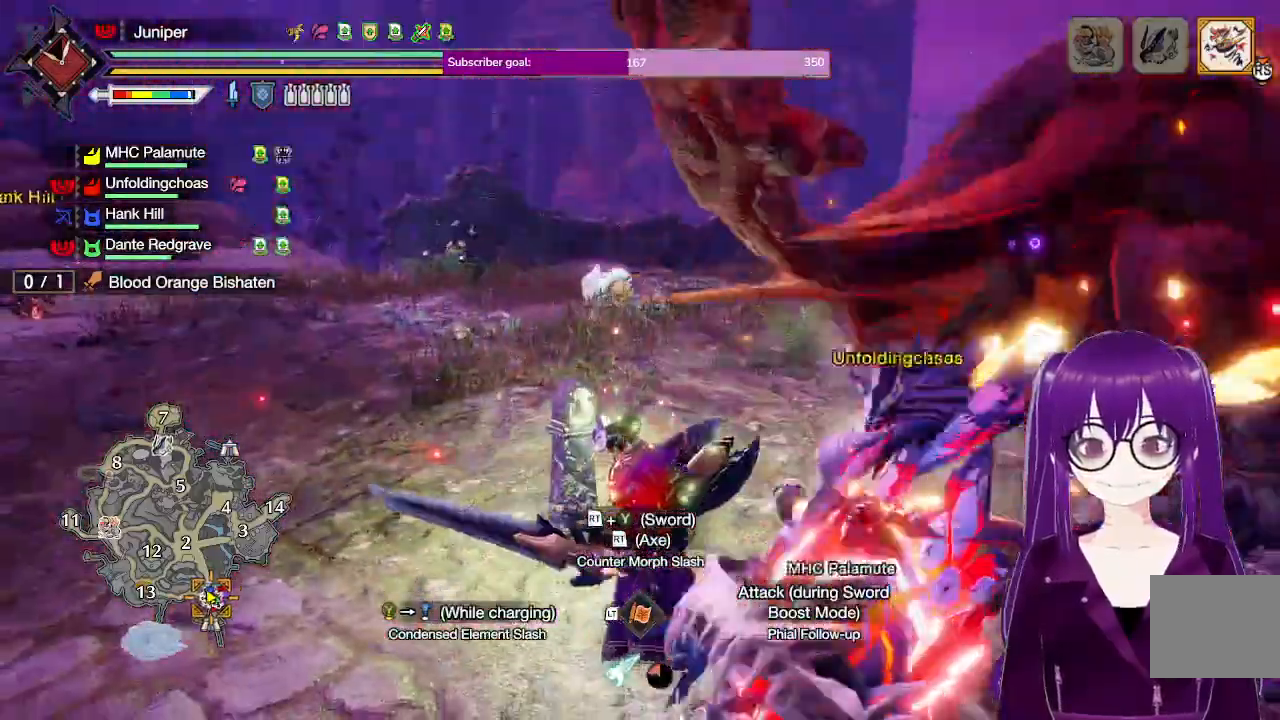
{"buttons": [], "left_stick": "up-left", "right_stick": "center"}
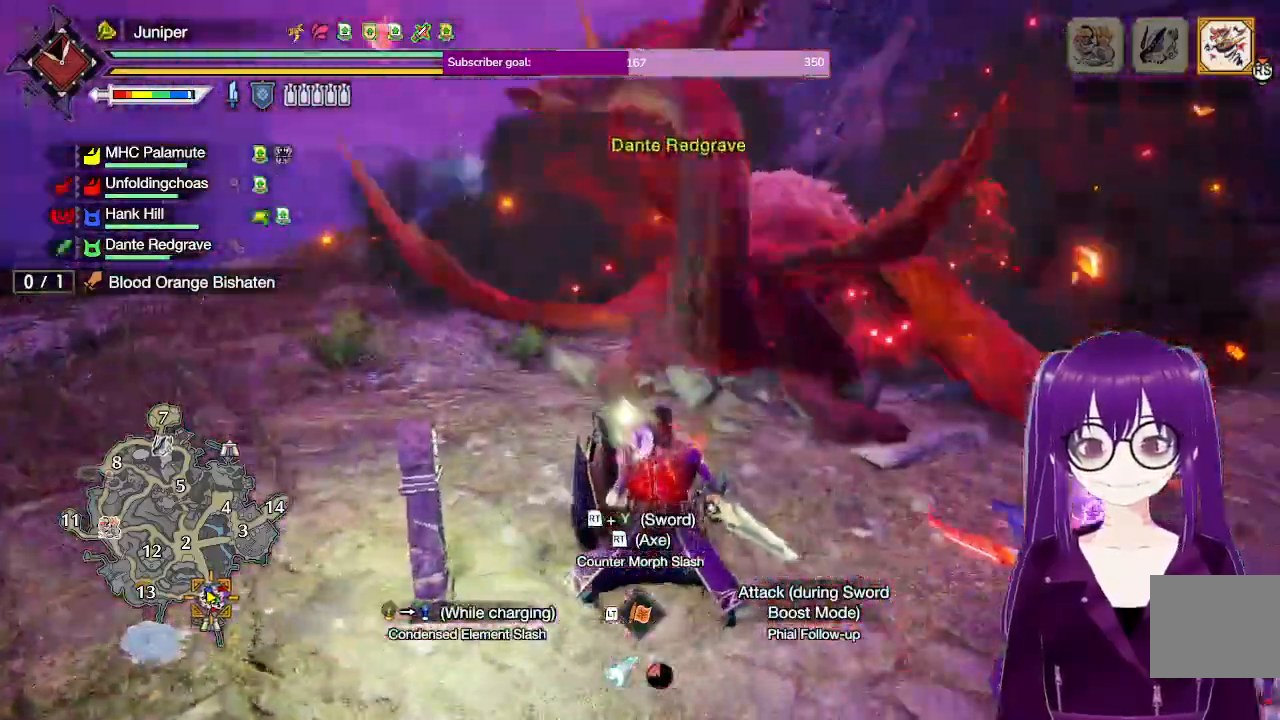
{"buttons": [], "left_stick": "left", "right_stick": "center"}
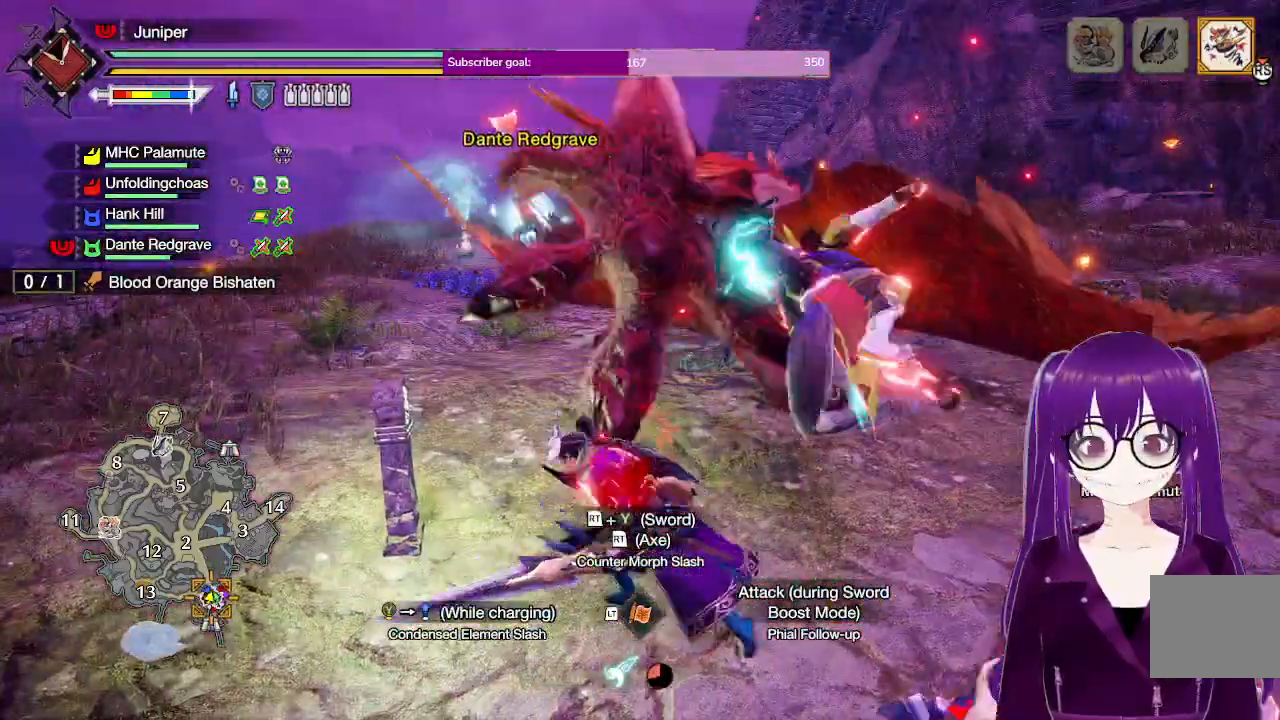
{"buttons": ["B", "Y"], "left_stick": "center", "right_stick": "center", "events": [[83, "left_stick", "up"], [217, "B", "down"], [233, "Y", "down"], [500, "left_stick", "center"]]}
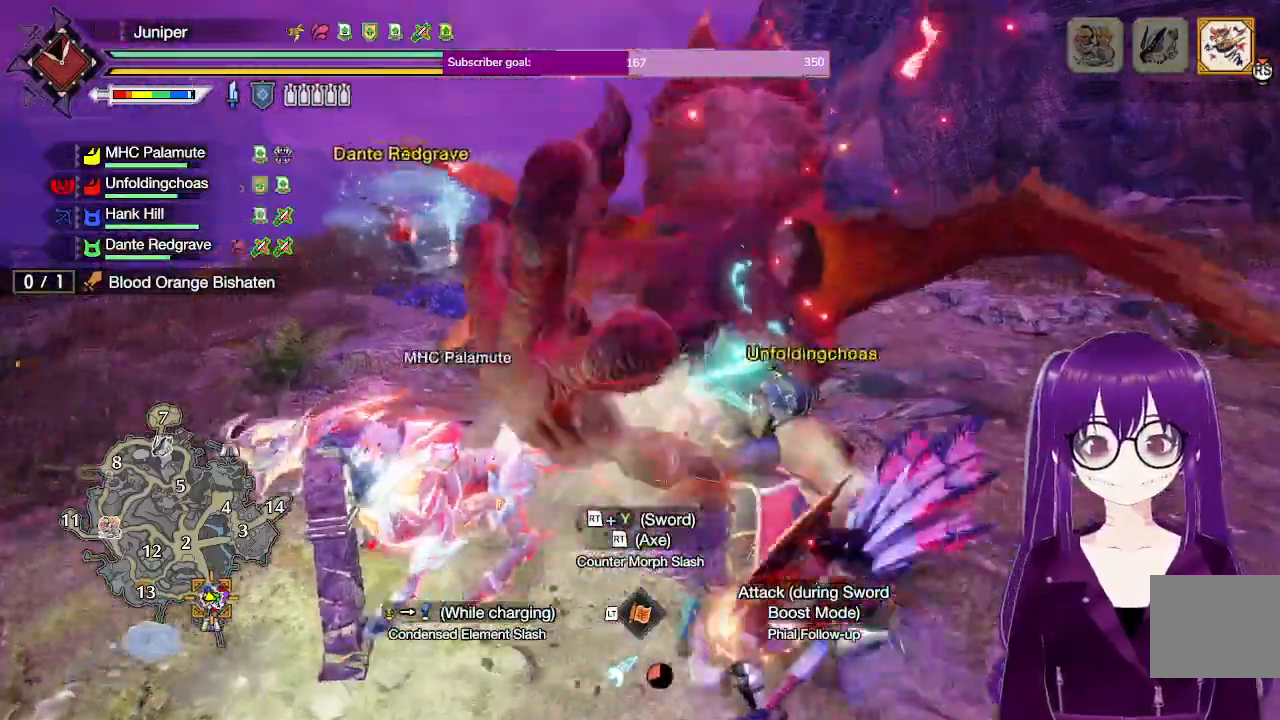
{"buttons": [], "left_stick": "up-left", "right_stick": "center", "events": [[17, "B", "up"], [50, "Y", "up"], [450, "left_stick", "up-left"]]}
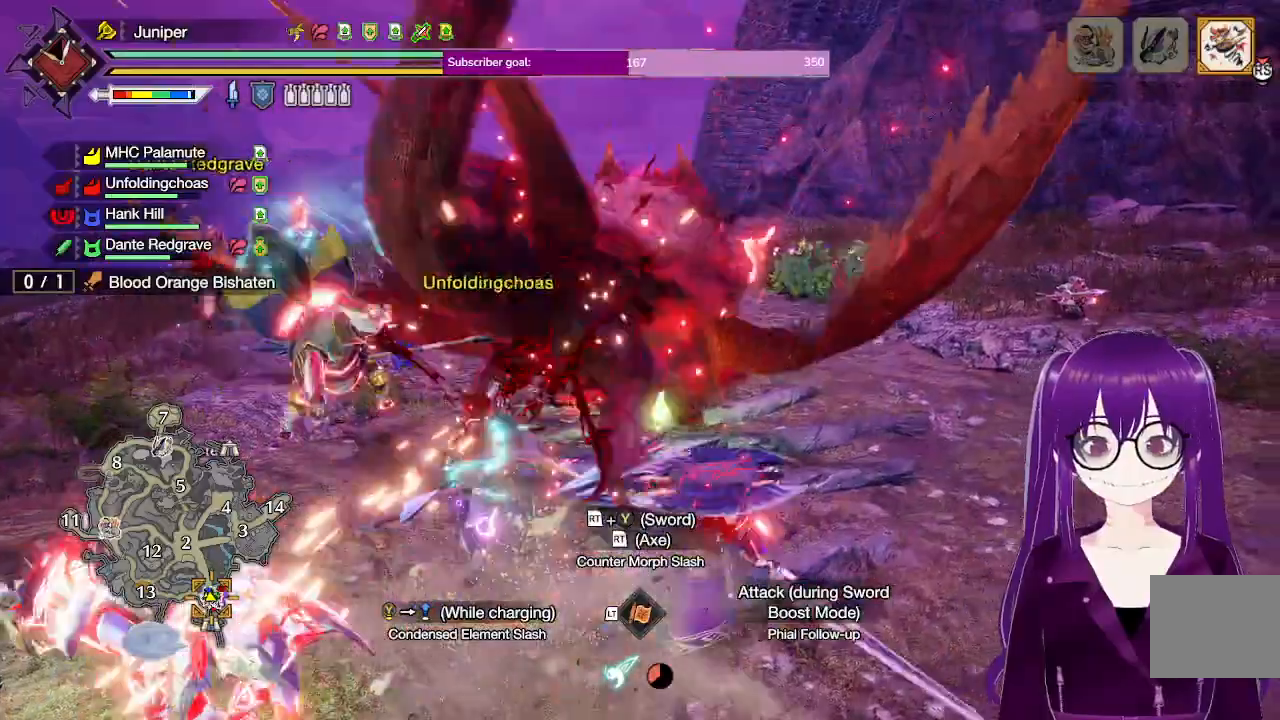
{"buttons": [], "left_stick": "up-left", "right_stick": "center", "events": [[83, "B", "down"], [83, "Y", "down"], [100, "left_stick", "center"], [350, "left_stick", "up-left"], [433, "B", "up"], [433, "Y", "up"]]}
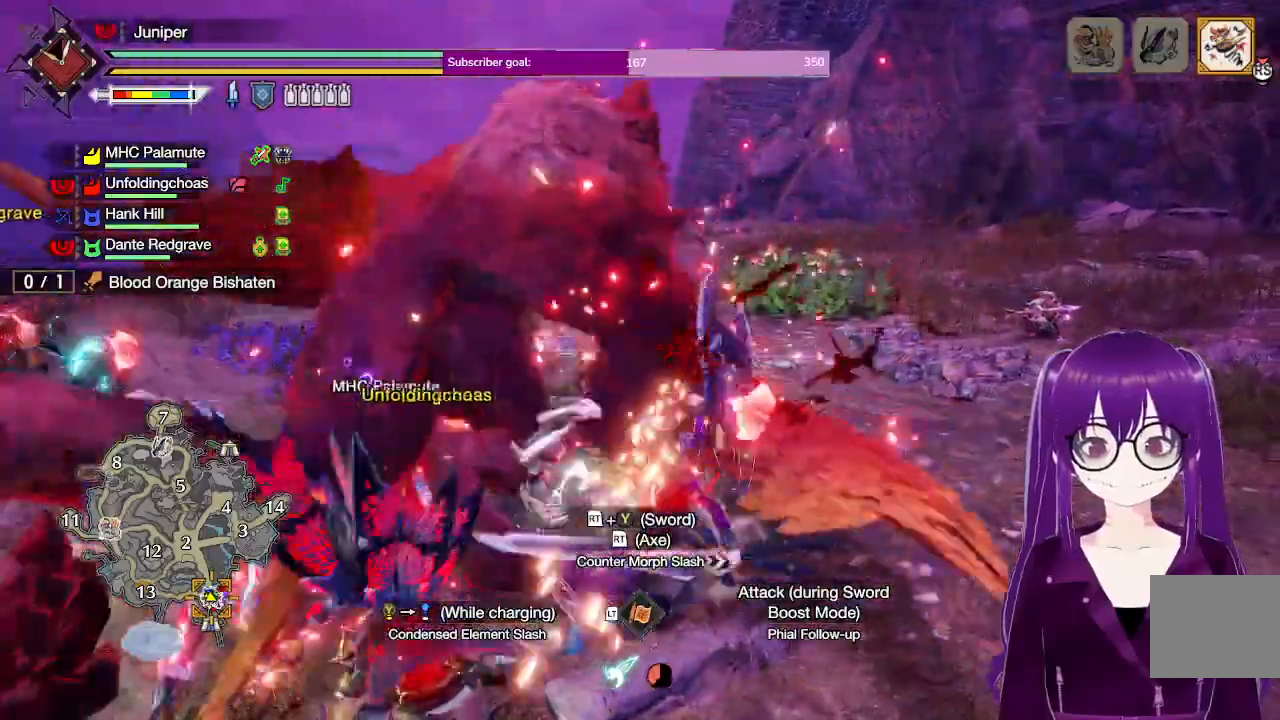
{"buttons": ["B", "Y"], "left_stick": "center", "right_stick": "center", "events": [[67, "left_stick", "center"], [217, "B", "down"], [217, "Y", "down"]]}